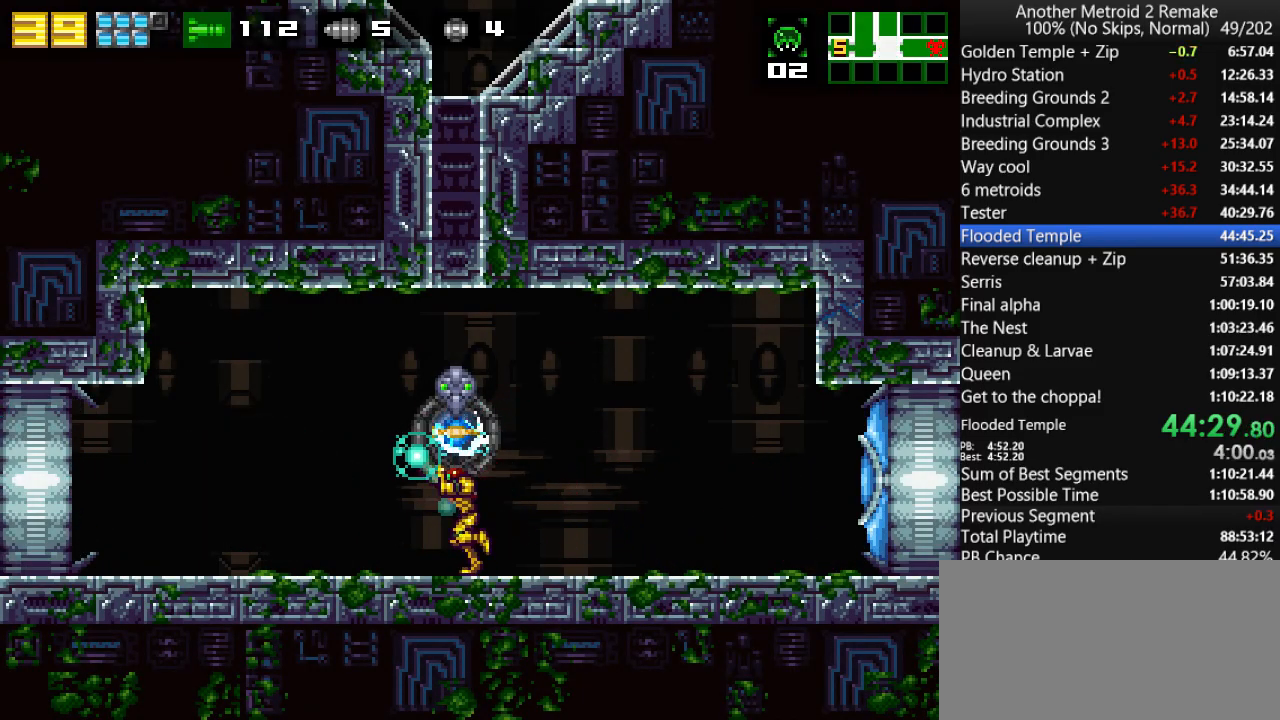
Gameplay with keyboard; each line is a JSON object with the keys held at the frame after it. "events" lists presses ("down") and releases ("up") of "aim", "aimlock", "down", "fire", "hold", "jump", "left", "morph", "return", "right", "toggle" and "up" between this image and that frame as [ms after this image, input, new state], when the widget could be followed in between. No other keys are recorded. Mouse input is not recorded. Key names are as the overlay labels them; some are game actions (e.g. jump) rather than physical keys.
{"keys": ["fire", "left", "up"], "events": []}
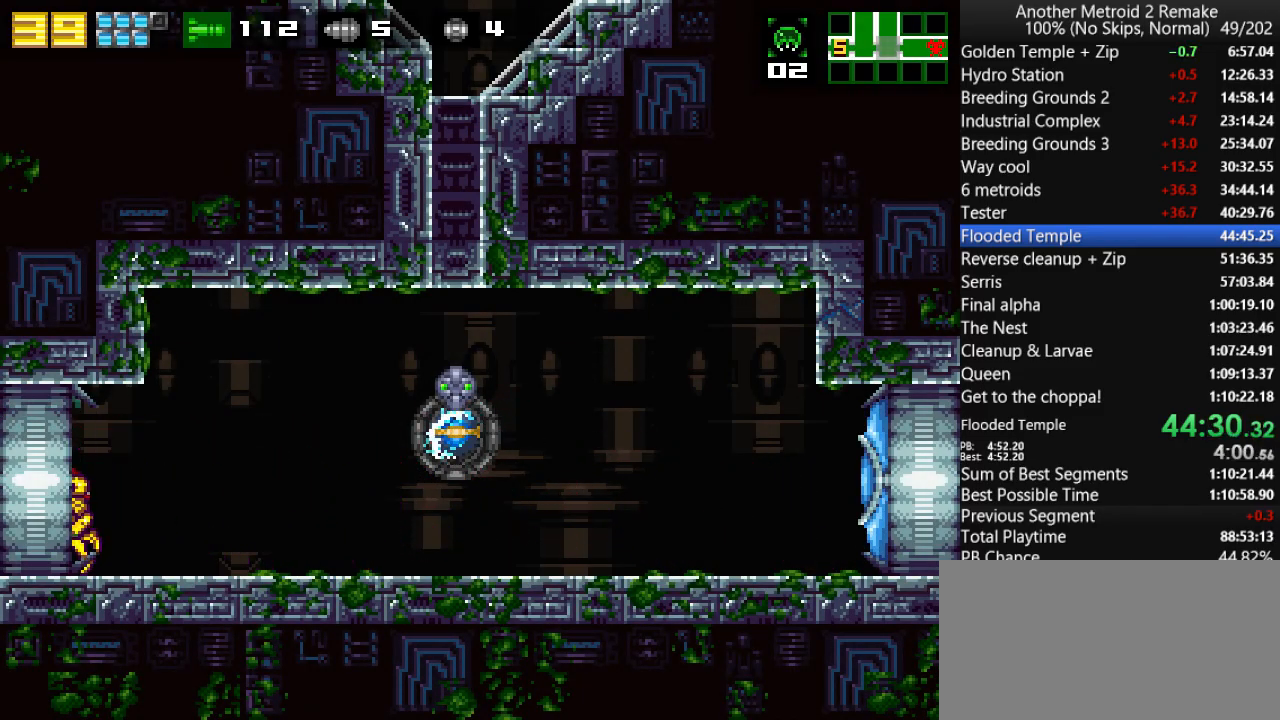
{"keys": ["fire", "left"], "events": [[316, "up", "up"]]}
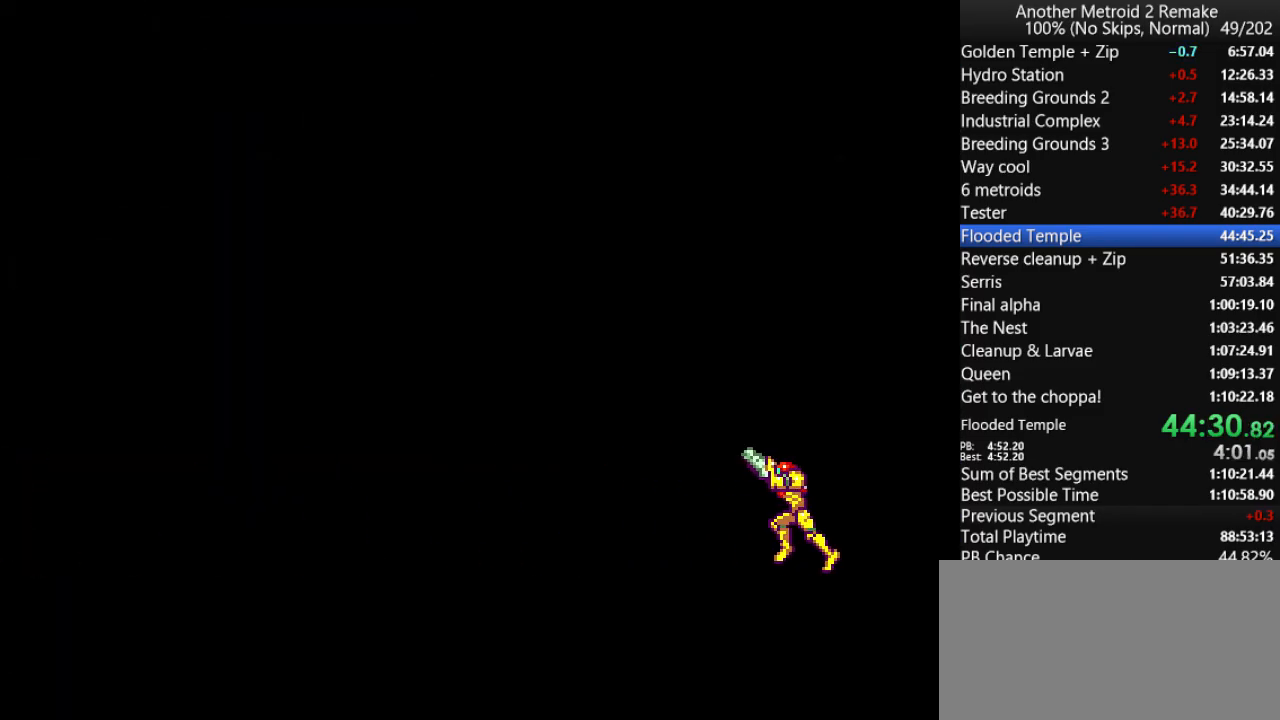
{"keys": ["fire", "left"], "events": []}
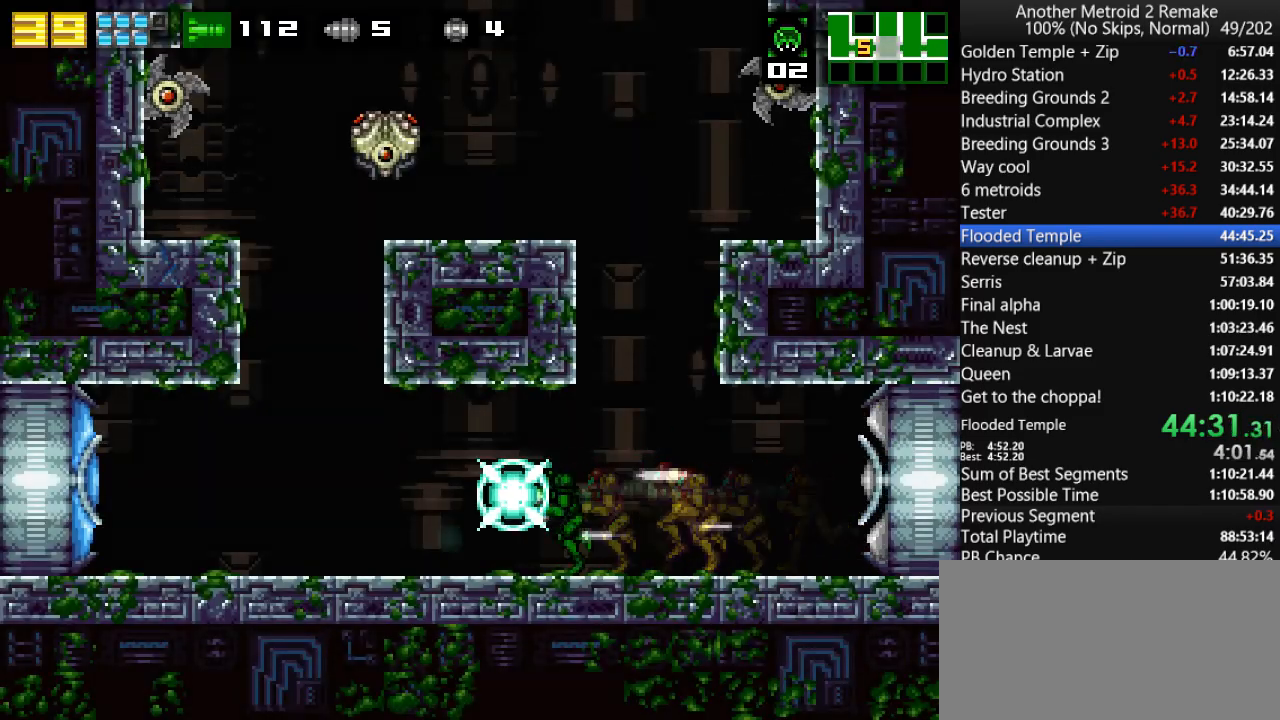
{"keys": ["fire", "left"], "events": [[100, "down", "down"], [133, "left", "up"], [233, "left", "down"], [266, "down", "up"], [266, "jump", "down"], [466, "jump", "up"]]}
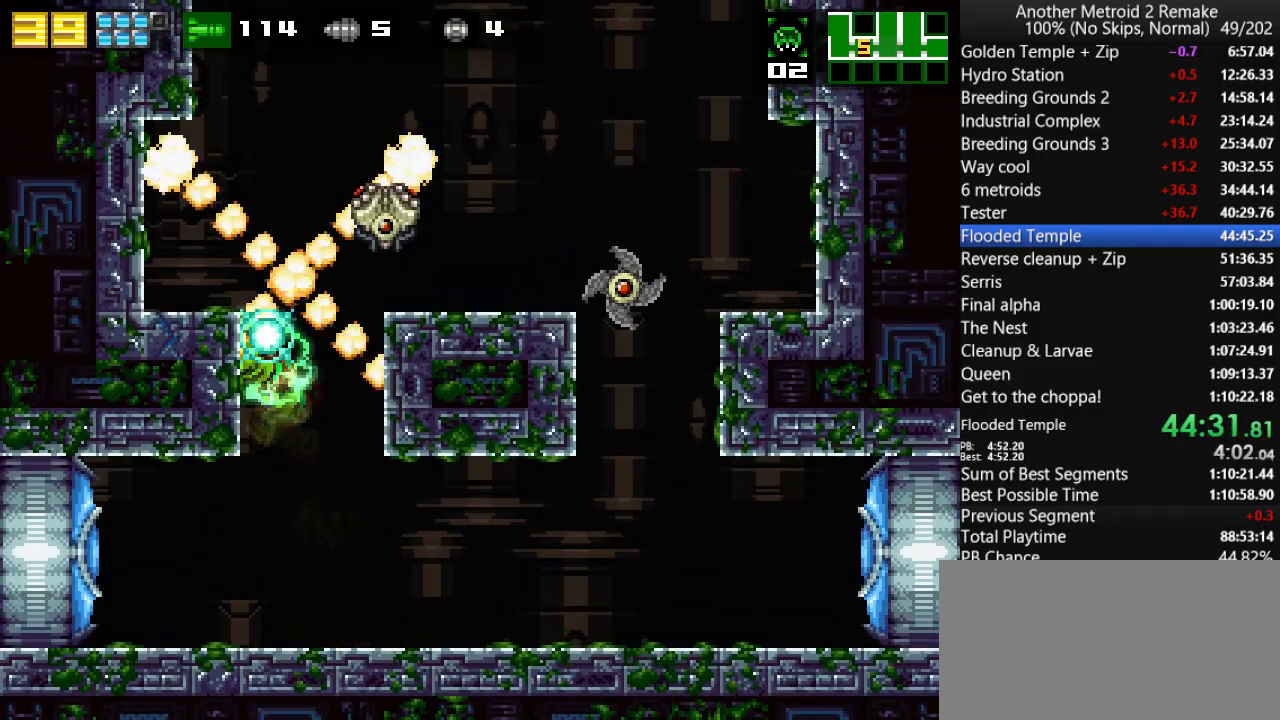
{"keys": ["fire", "jump", "left"], "events": [[66, "left", "up"], [66, "right", "down"], [100, "jump", "down"], [166, "left", "down"], [200, "right", "up"]]}
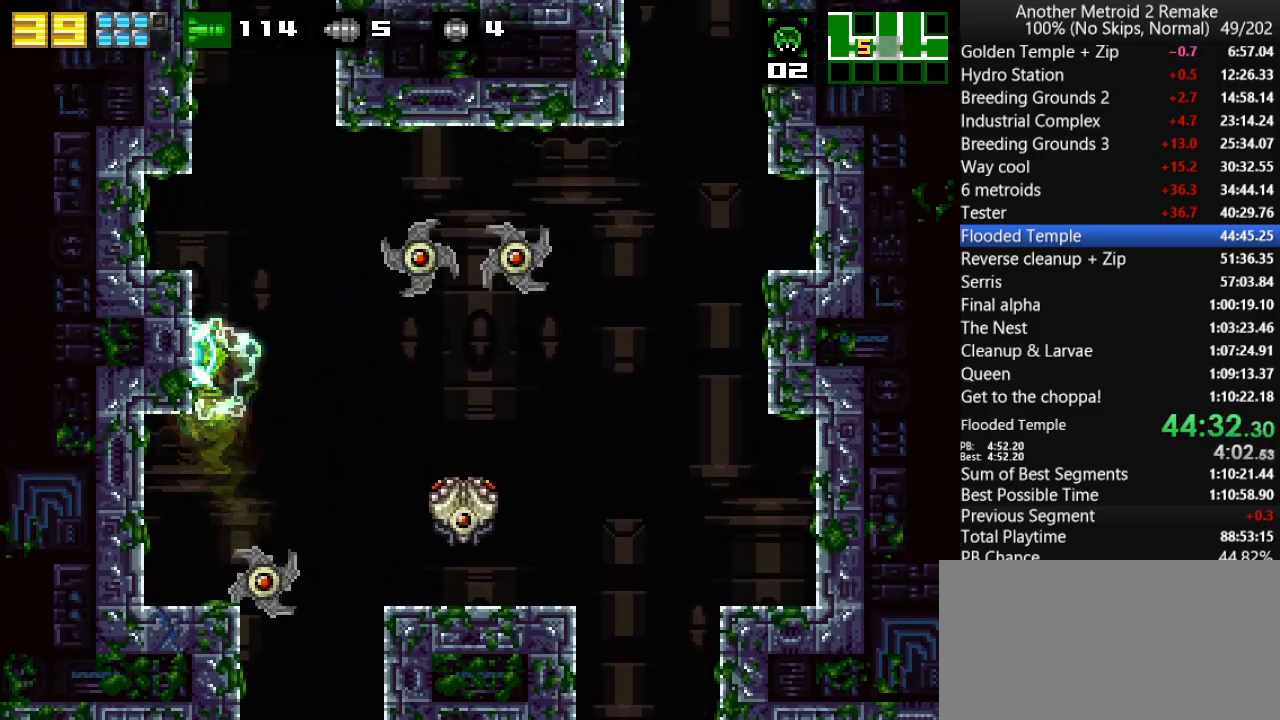
{"keys": ["fire", "jump", "right"], "events": [[16, "jump", "up"], [16, "right", "down"], [50, "jump", "down"], [50, "left", "up"], [150, "left", "down"], [183, "right", "up"], [383, "jump", "up"], [383, "left", "up"], [383, "right", "down"], [450, "jump", "down"]]}
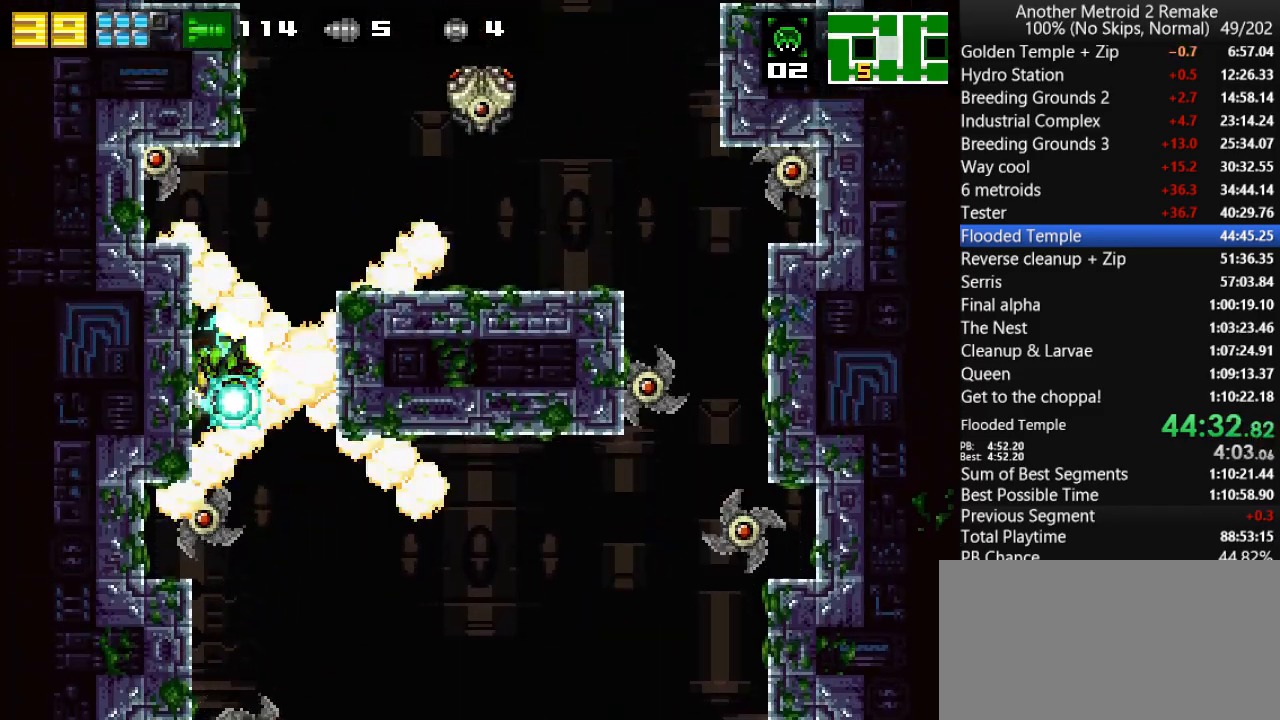
{"keys": ["fire", "jump", "right"], "events": [[116, "left", "down"], [150, "right", "up"], [300, "jump", "up"], [333, "left", "up"], [333, "right", "down"], [366, "jump", "down"]]}
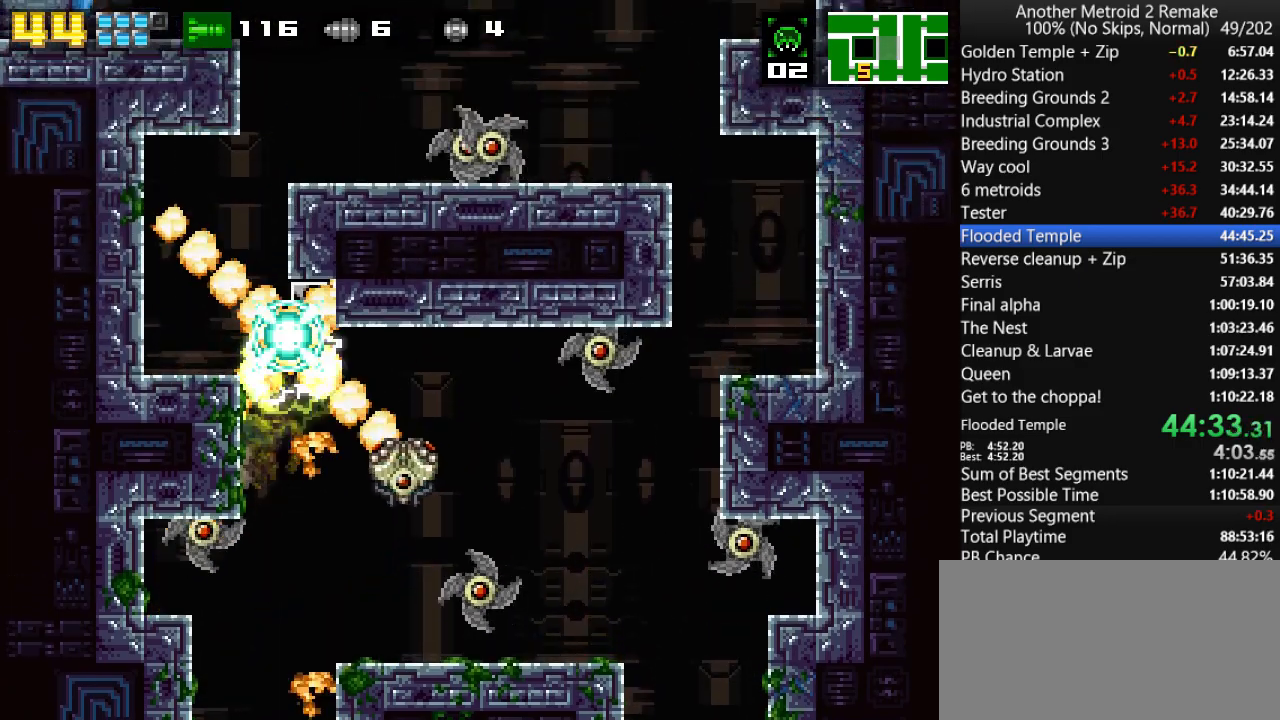
{"keys": ["fire", "jump", "left"], "events": [[66, "left", "down"], [100, "right", "up"], [333, "jump", "up"], [333, "right", "down"], [366, "left", "up"], [400, "jump", "down"], [466, "left", "down"], [500, "right", "up"]]}
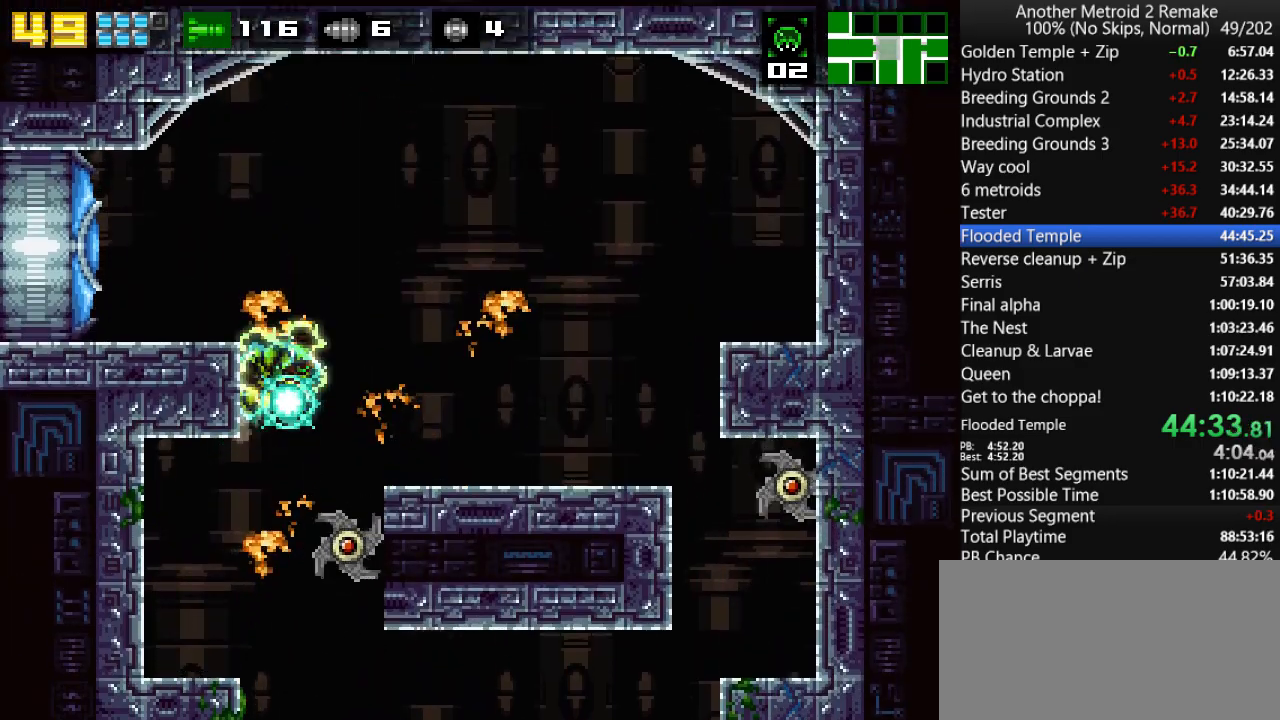
{"keys": ["left"], "events": [[150, "fire", "up"], [150, "jump", "up"], [316, "morph", "down"], [450, "morph", "up"]]}
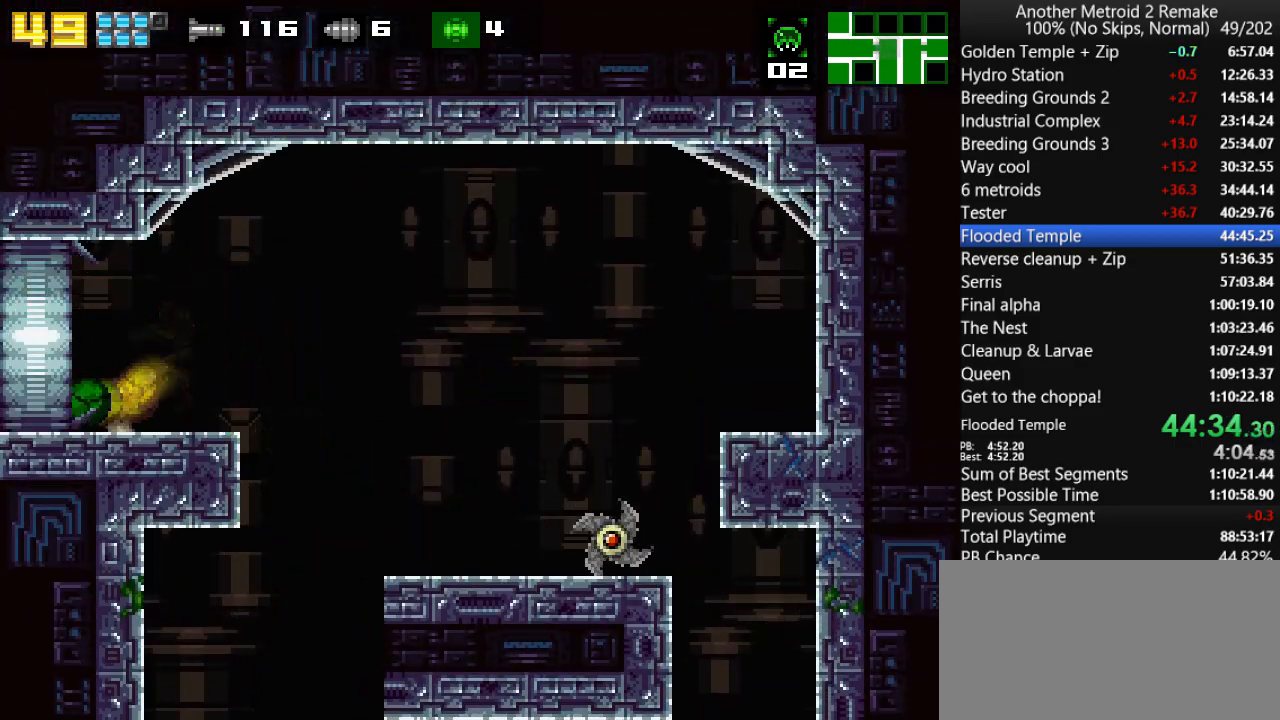
{"keys": ["fire", "left"], "events": [[450, "fire", "down"]]}
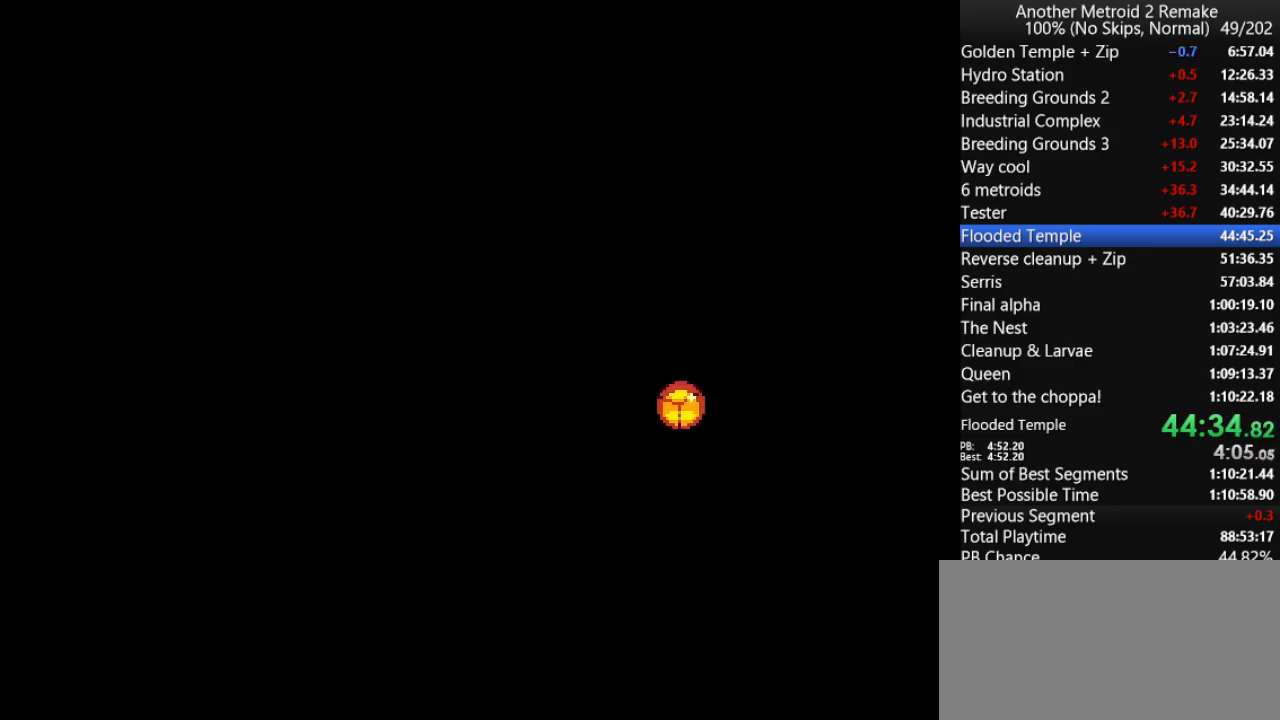
{"keys": ["left"], "events": [[333, "fire", "up"]]}
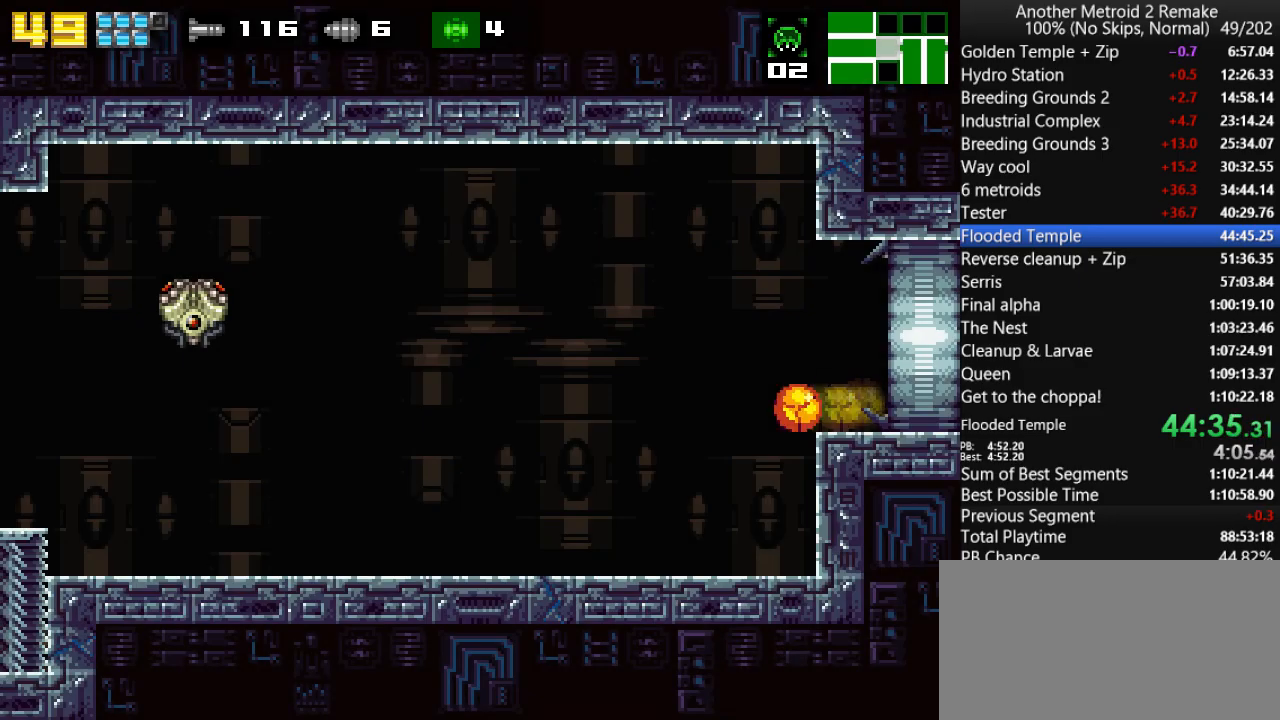
{"keys": ["jump"], "events": [[233, "left", "up"], [333, "jump", "down"]]}
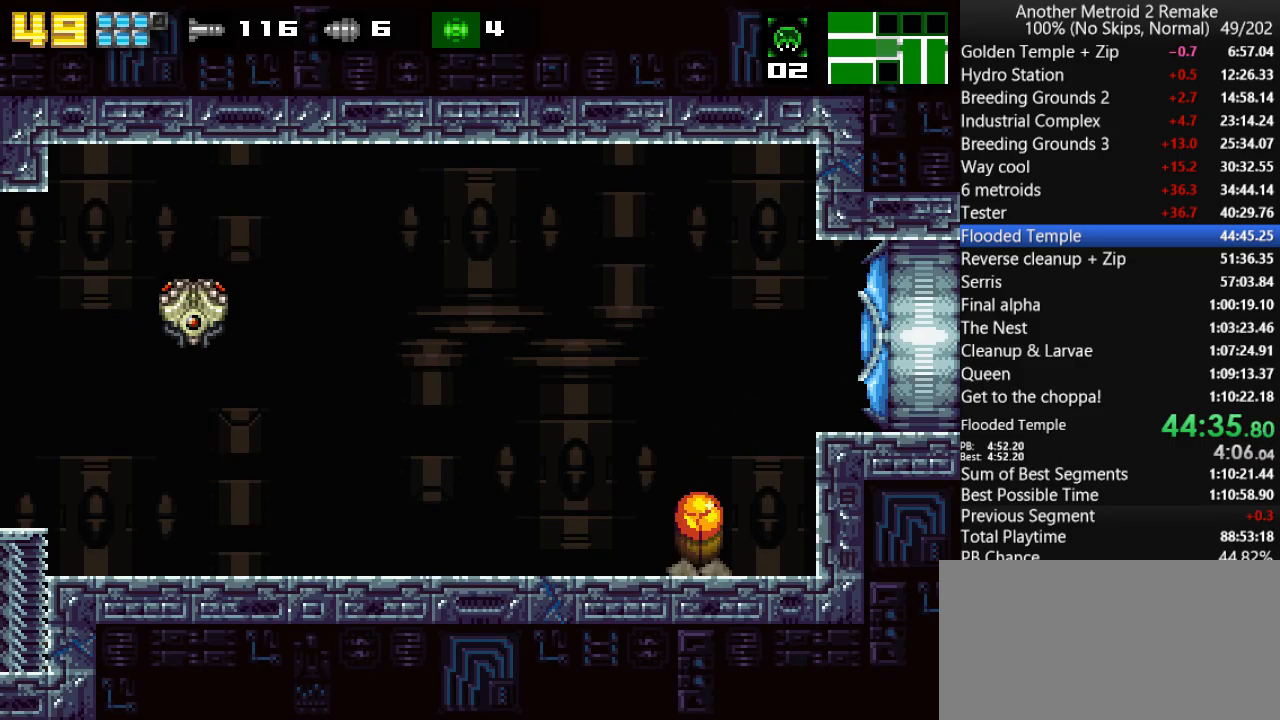
{"keys": ["aim", "left"], "events": [[16, "left", "down"], [283, "jump", "up"], [316, "aim", "down"]]}
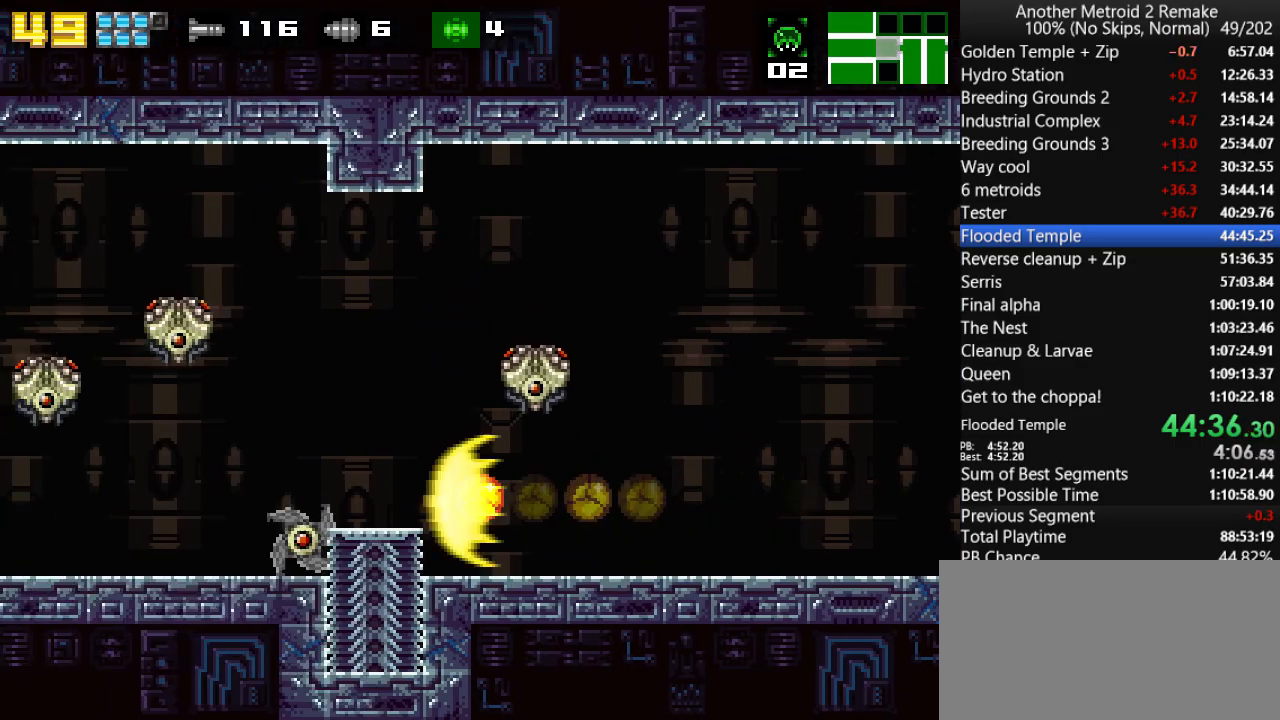
{"keys": ["aim", "fire", "left"], "events": [[450, "fire", "down"]]}
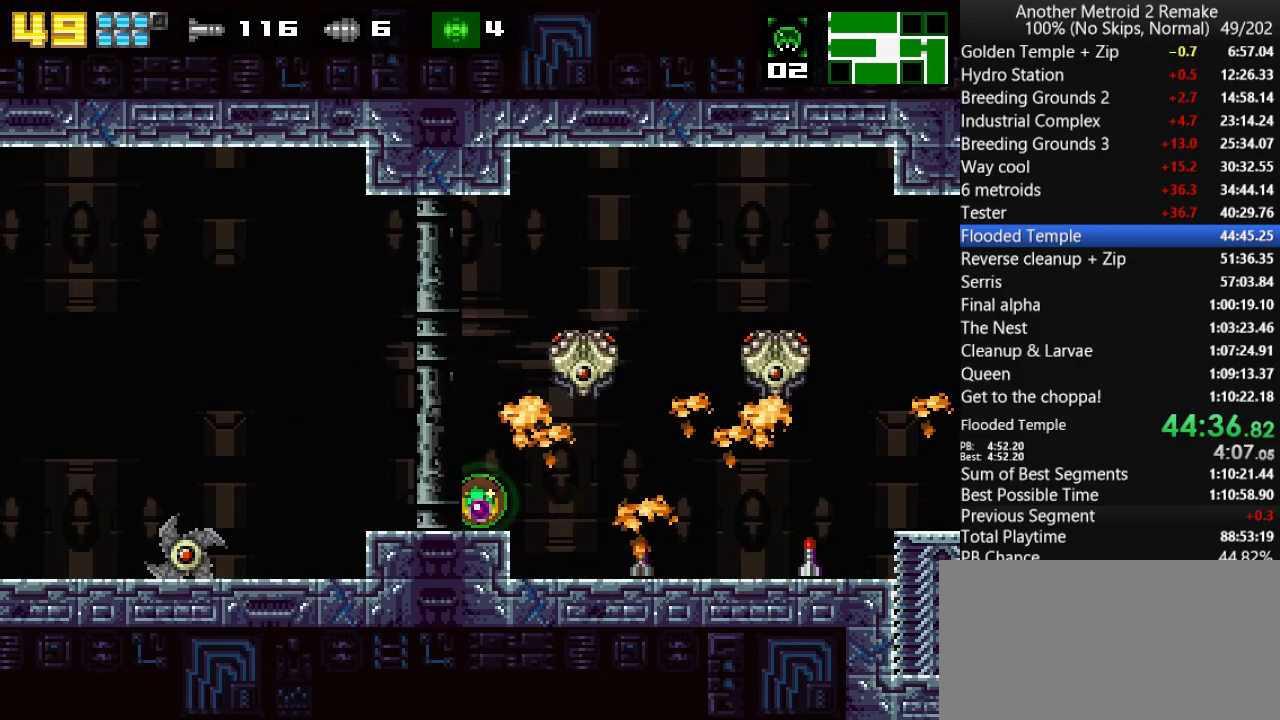
{"keys": ["left", "morph"], "events": [[16, "aim", "up"], [66, "fire", "up"], [100, "toggle", "down"], [166, "fire", "down"], [200, "up", "down"], [233, "left", "up"], [233, "toggle", "up"], [266, "fire", "up"], [300, "down", "down"], [333, "jump", "down"], [333, "up", "up"], [400, "jump", "up"], [433, "fire", "down"], [466, "fire", "up"], [500, "down", "up"], [500, "left", "down"], [500, "morph", "down"]]}
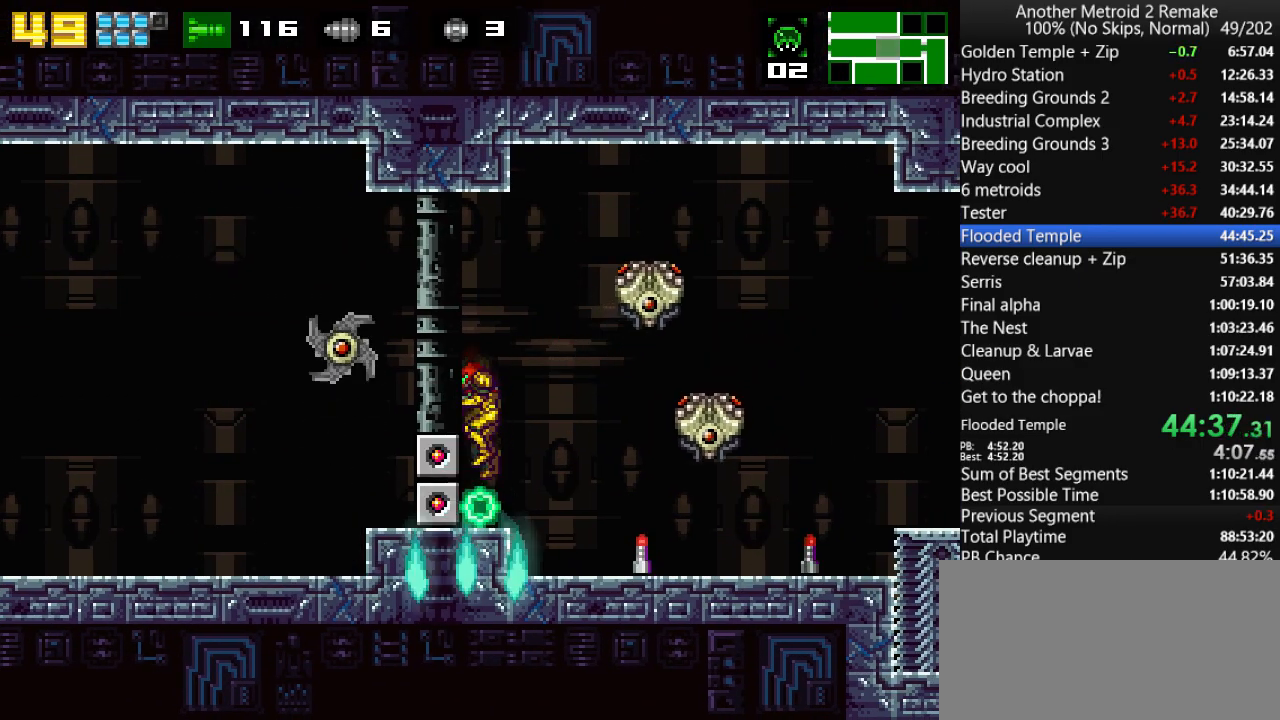
{"keys": ["left"], "events": [[200, "morph", "up"]]}
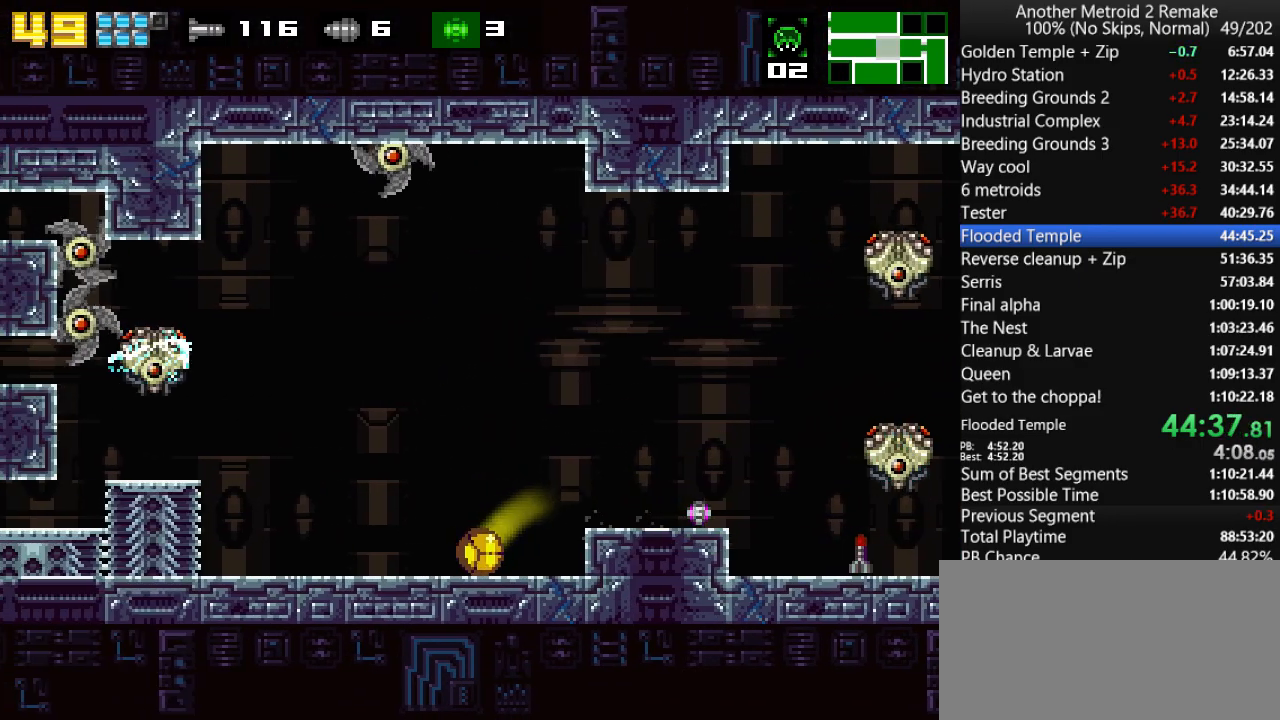
{"keys": ["jump", "left"], "events": [[316, "up", "down"], [383, "jump", "down"], [483, "up", "up"]]}
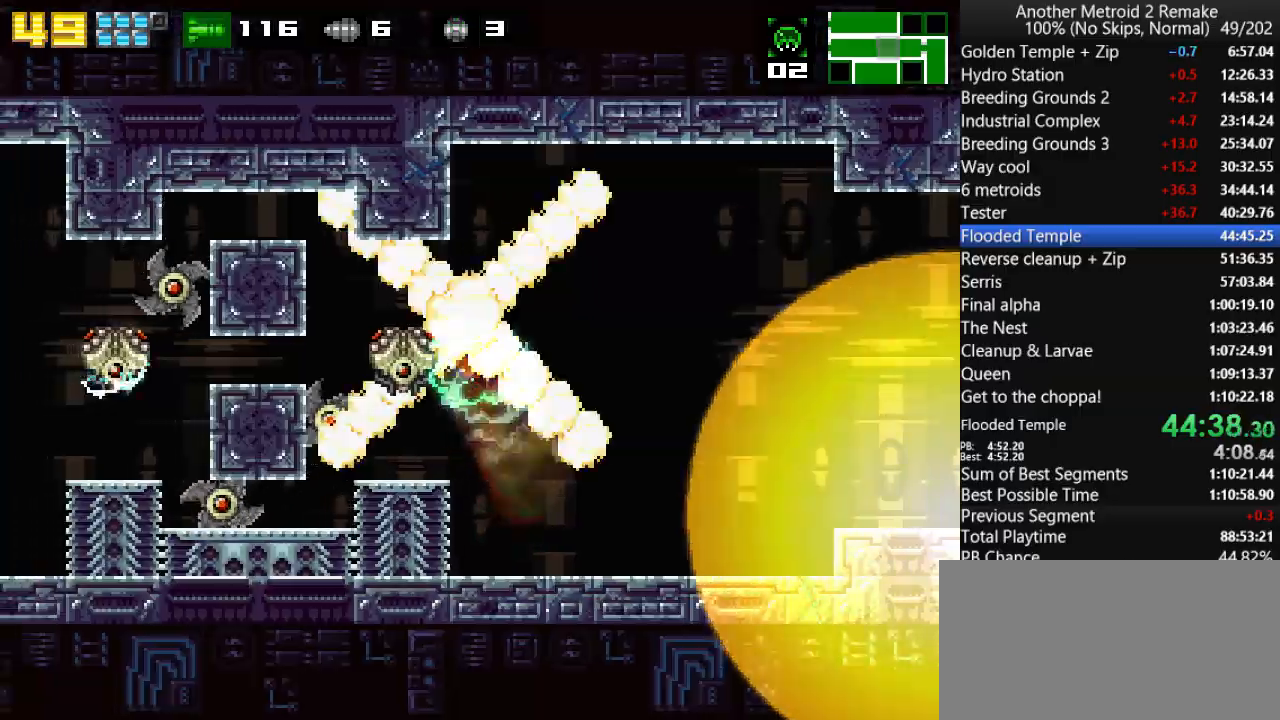
{"keys": ["jump", "left"], "events": [[50, "jump", "up"], [250, "jump", "down"], [316, "jump", "up"], [483, "jump", "down"]]}
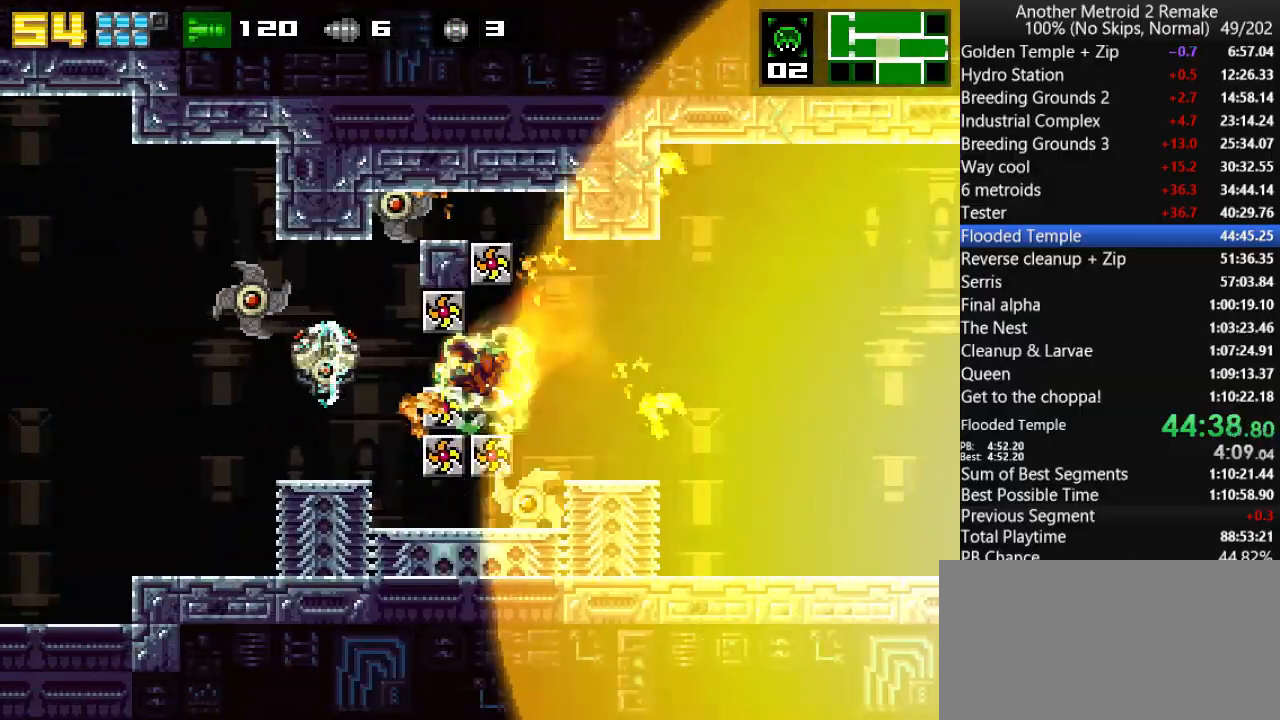
{"keys": ["left"], "events": [[16, "jump", "up"], [200, "jump", "down"], [233, "jump", "up"], [400, "jump", "down"], [433, "jump", "up"]]}
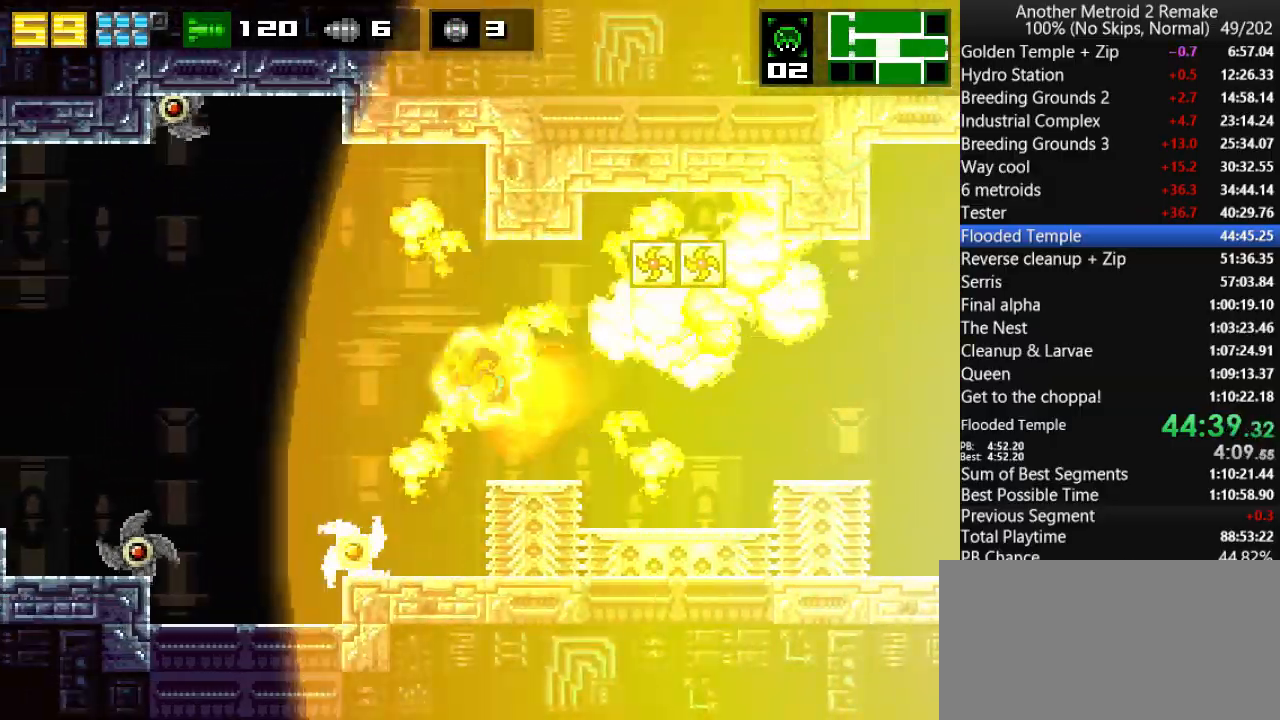
{"keys": ["left"], "events": [[133, "jump", "down"], [200, "jump", "up"], [400, "jump", "down"], [483, "jump", "up"]]}
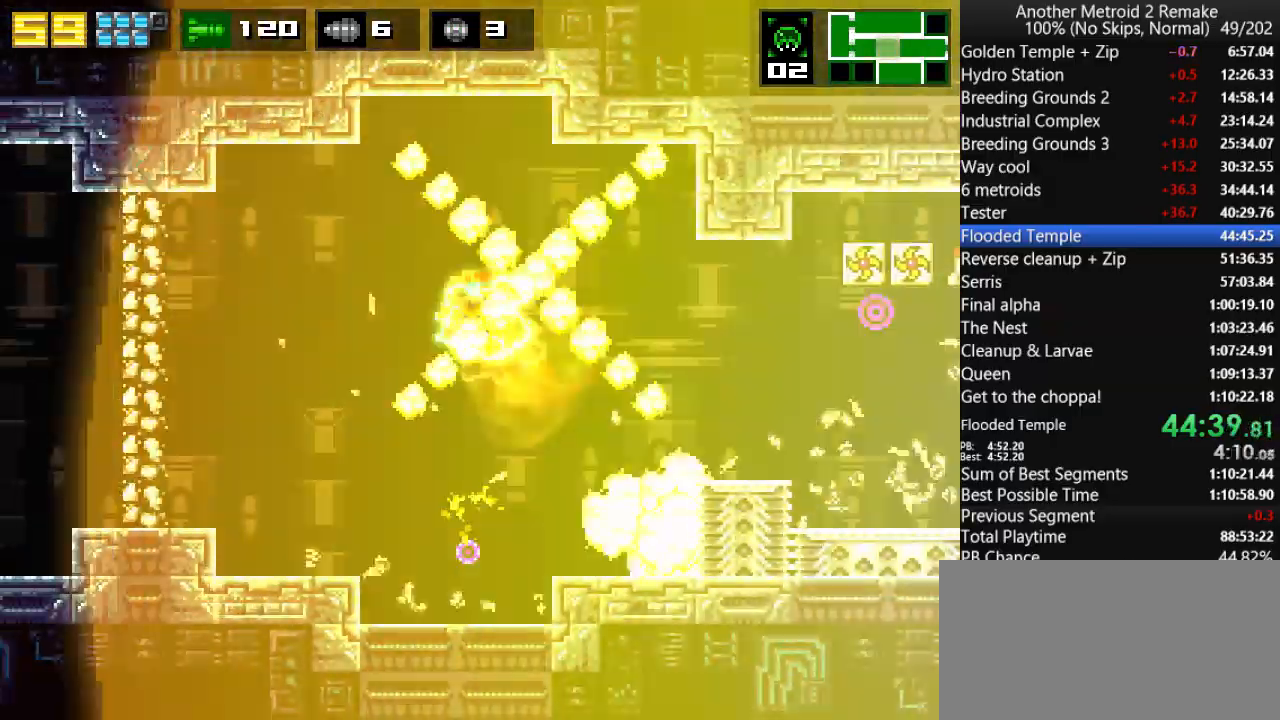
{"keys": ["left"], "events": [[183, "jump", "down"], [316, "morph", "down"], [350, "jump", "up"], [383, "morph", "up"]]}
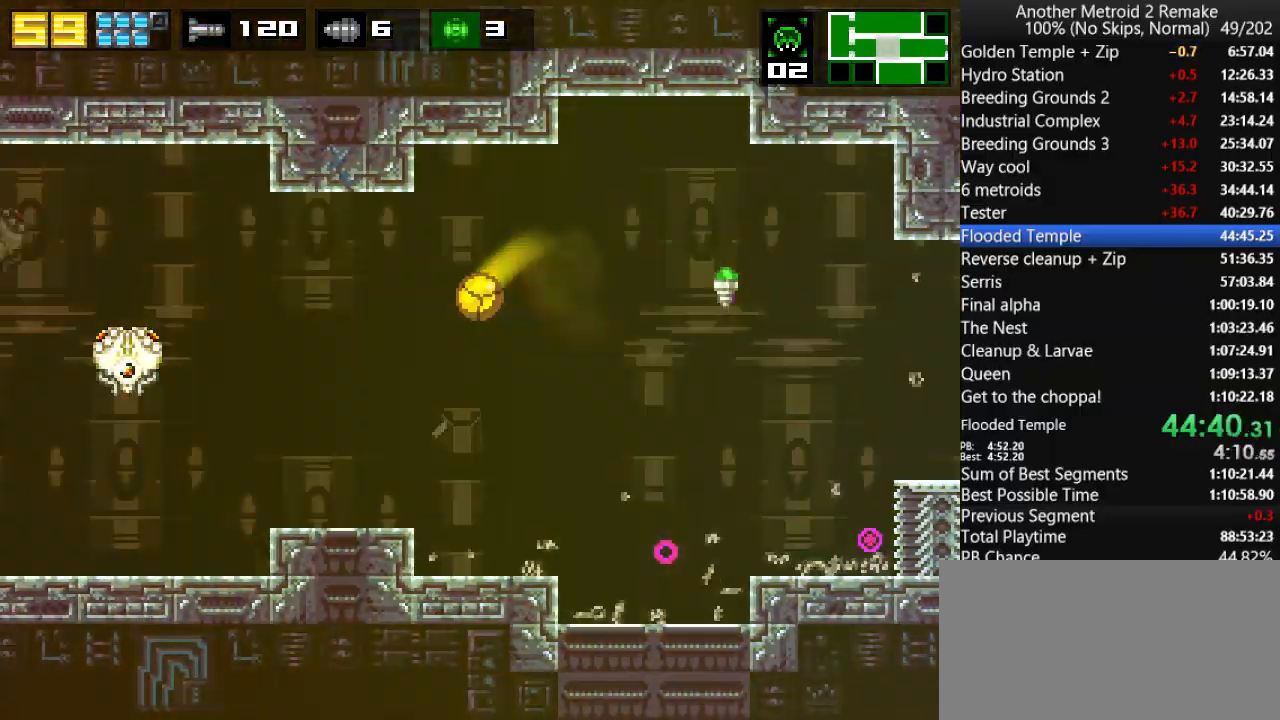
{"keys": ["left", "up"], "events": [[500, "up", "down"]]}
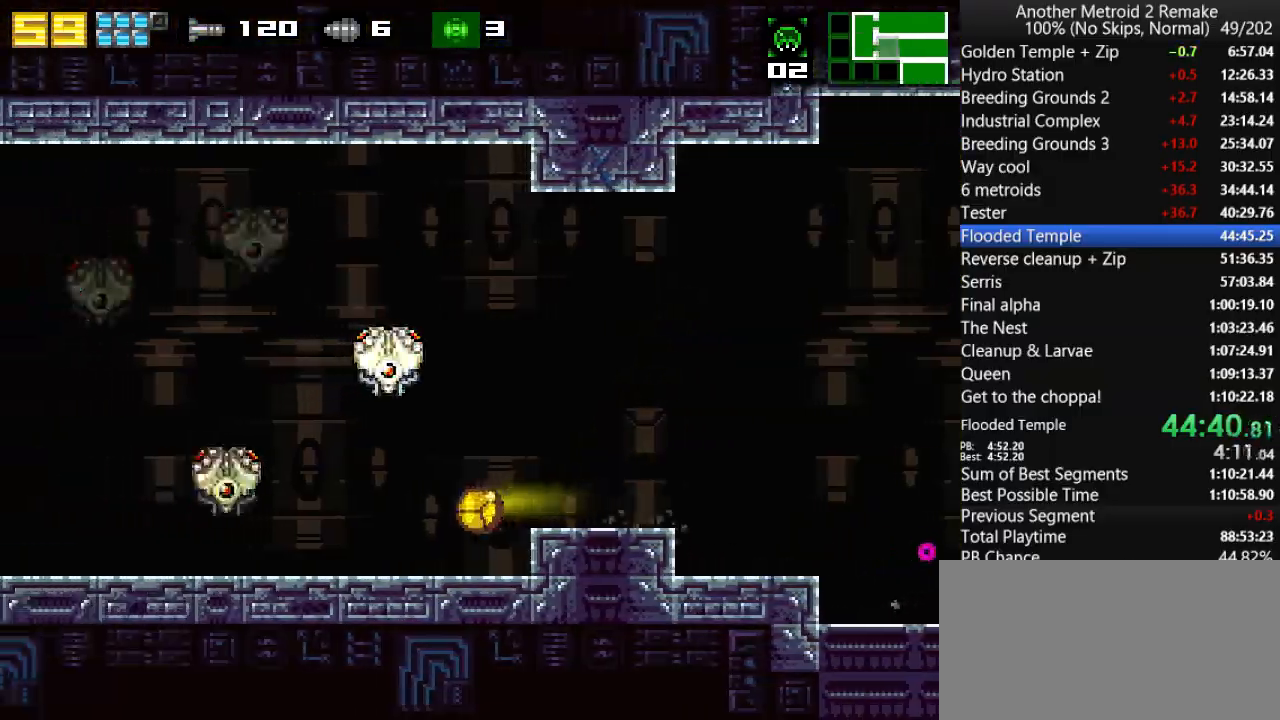
{"keys": ["left"], "events": [[66, "up", "up"], [433, "fire", "down"], [500, "fire", "up"]]}
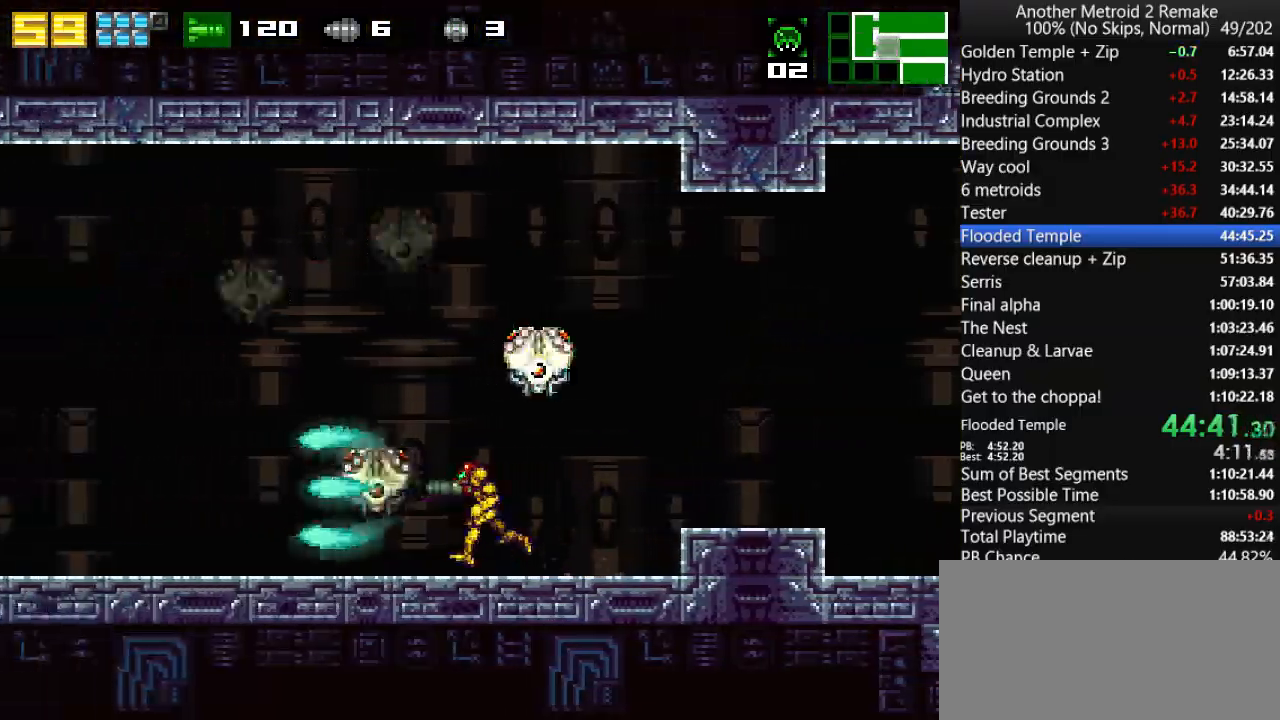
{"keys": ["left", "up"], "events": [[166, "up", "down"]]}
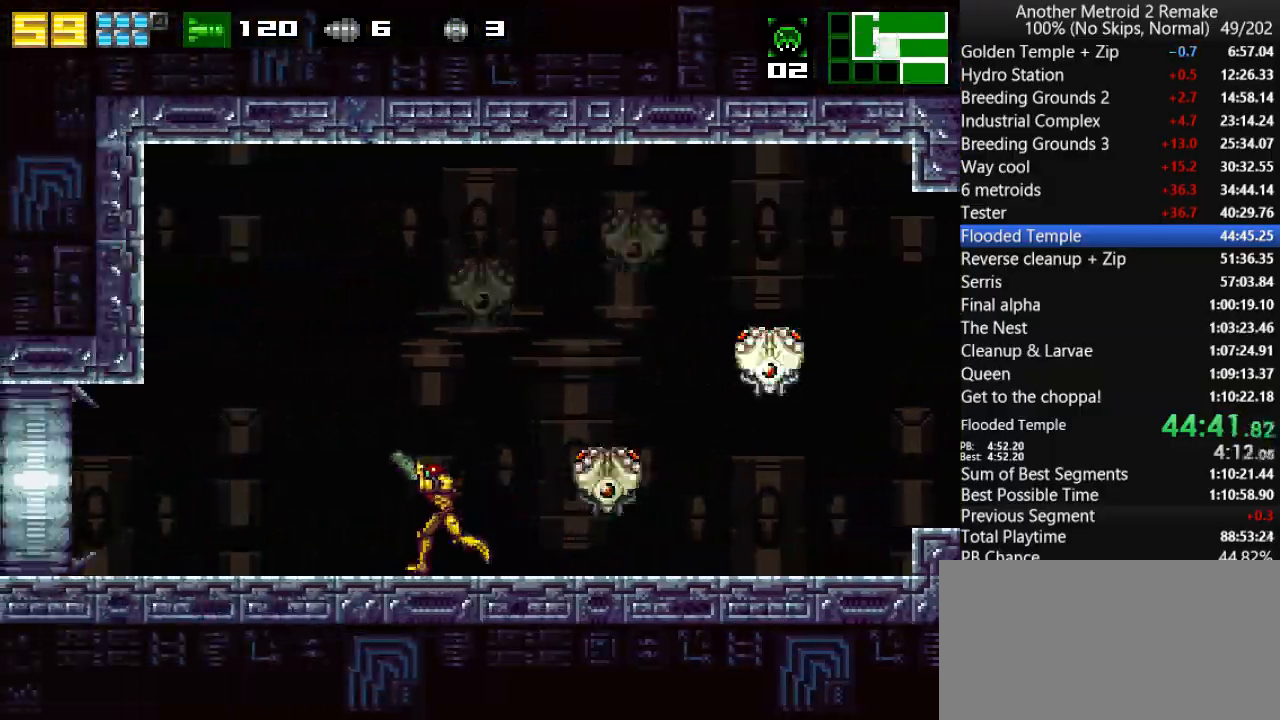
{"keys": ["left", "up"], "events": []}
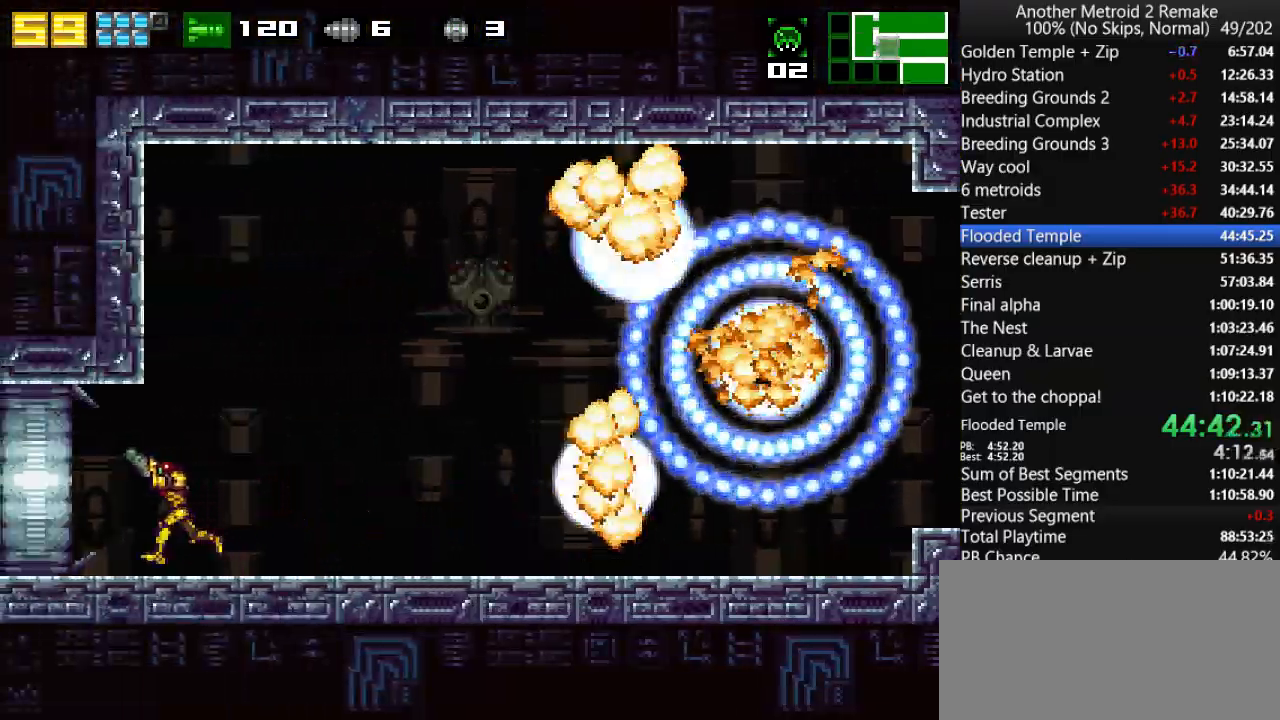
{"keys": ["left", "up"], "events": []}
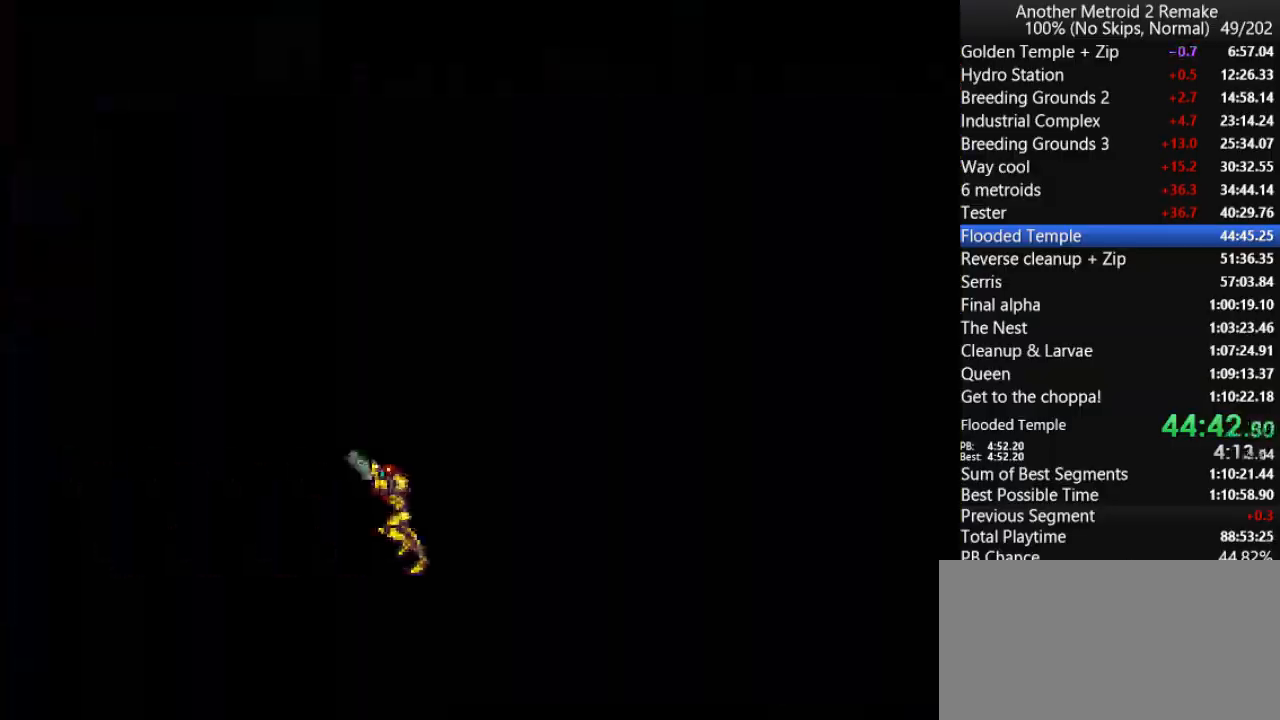
{"keys": ["left"], "events": [[150, "up", "up"]]}
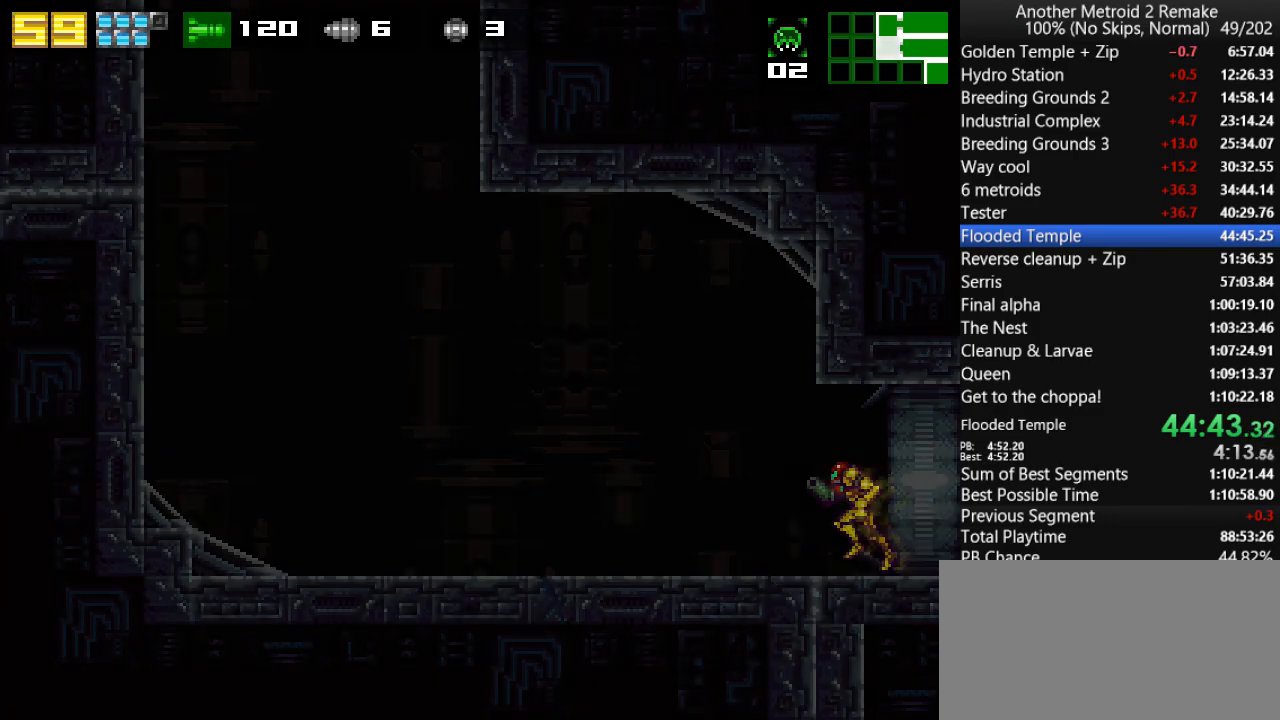
{"keys": ["jump", "left"], "events": [[216, "down", "down"], [216, "left", "up"], [316, "left", "down"], [383, "down", "up"], [383, "jump", "down"]]}
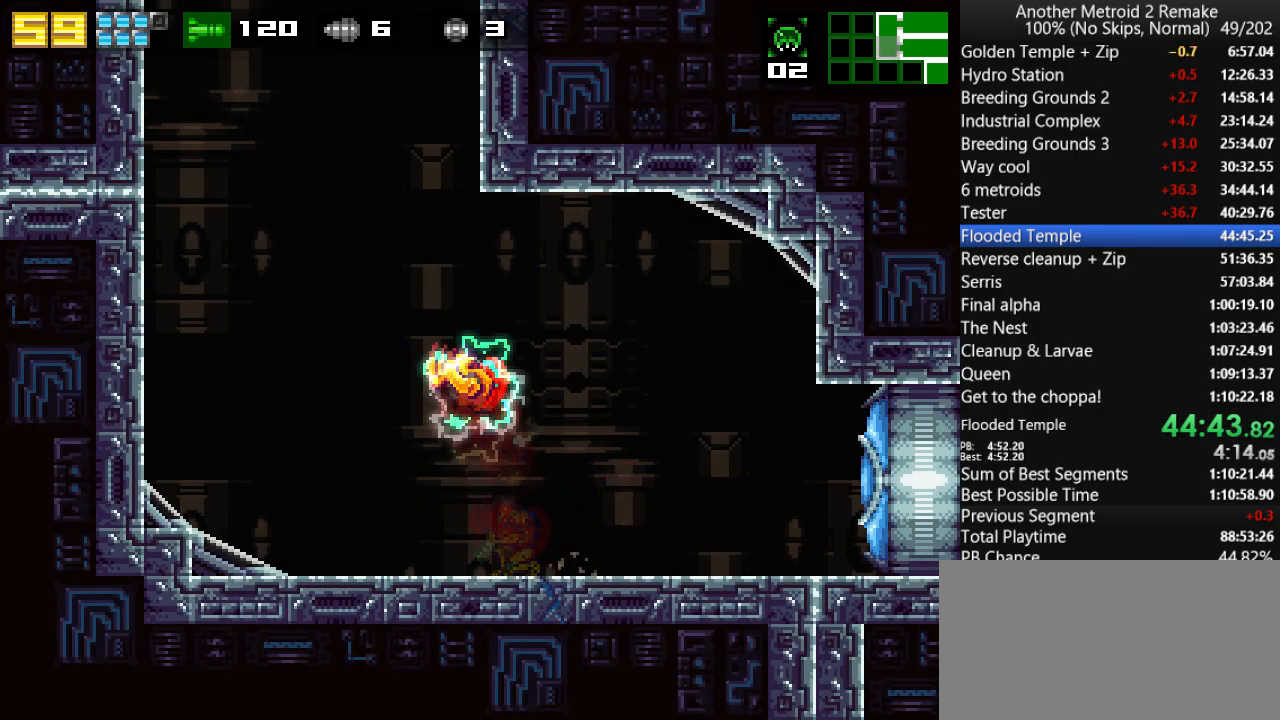
{"keys": ["jump", "right"], "events": [[83, "jump", "up"], [200, "jump", "down"], [200, "left", "up"], [233, "right", "down"]]}
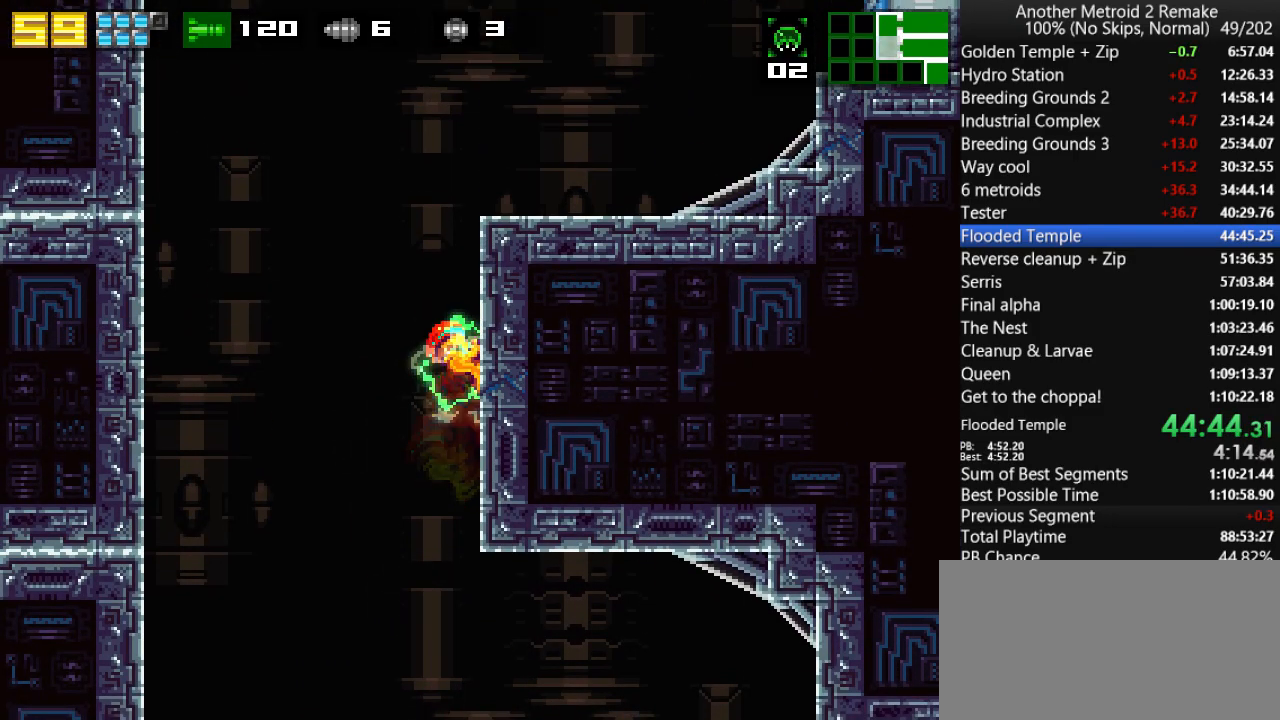
{"keys": ["right"], "events": [[33, "jump", "up"], [33, "left", "down"], [66, "right", "up"], [100, "jump", "down"], [233, "right", "down"], [266, "left", "up"], [400, "fire", "down"], [400, "jump", "up"], [466, "fire", "up"]]}
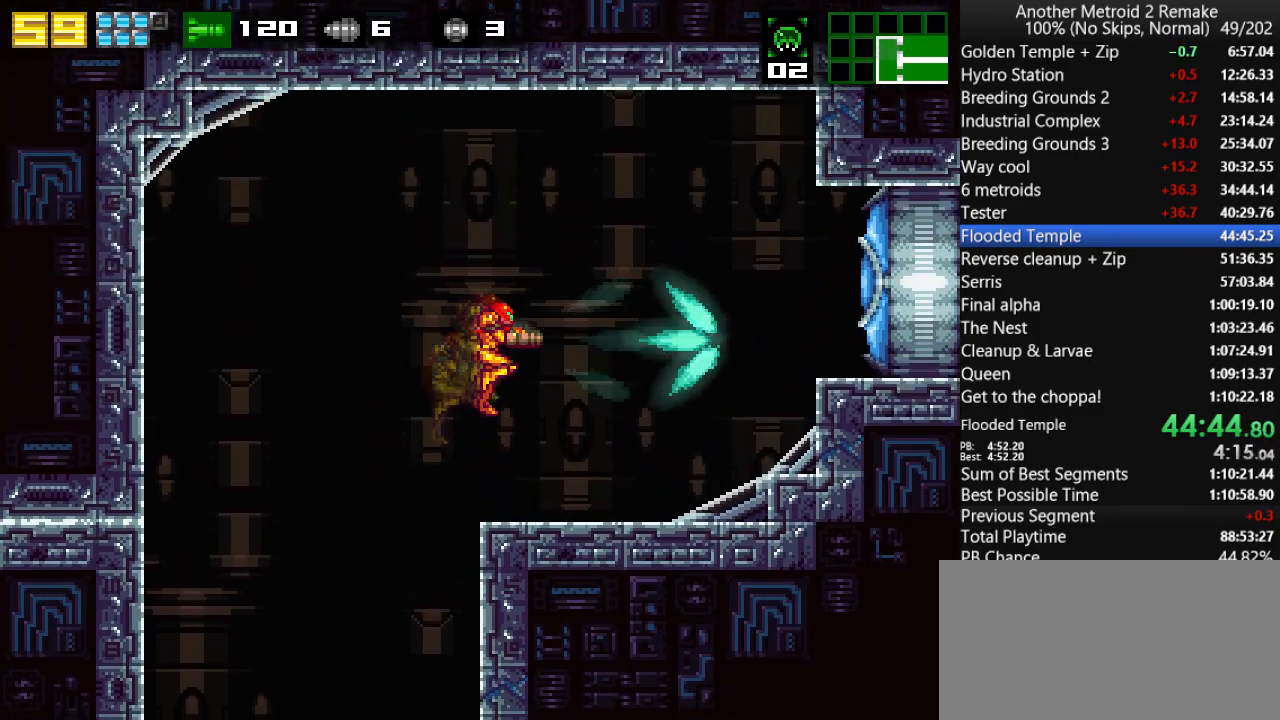
{"keys": ["right"], "events": [[16, "left", "down"], [16, "right", "up"], [216, "left", "up"], [283, "jump", "down"], [316, "jump", "up"], [383, "right", "down"]]}